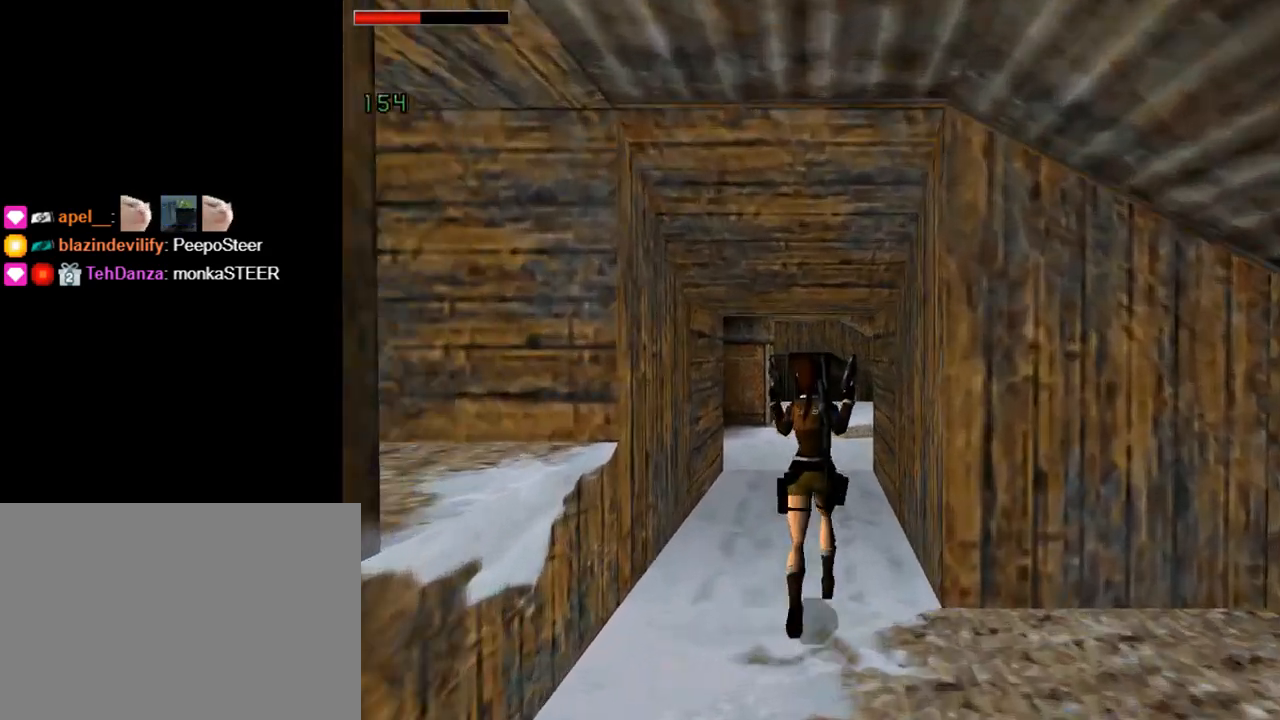
Gameplay with a controller (PlayStation layout); each line is a JSON object with the inputs held at the frame after it. "events" lists button and stick changes between this image and that frame as [ms after this image, input, new state], when the widget could be followed in between. Not read: L2 R2 right_stick.
{"buttons": ["L1"], "left_stick": "center", "events": []}
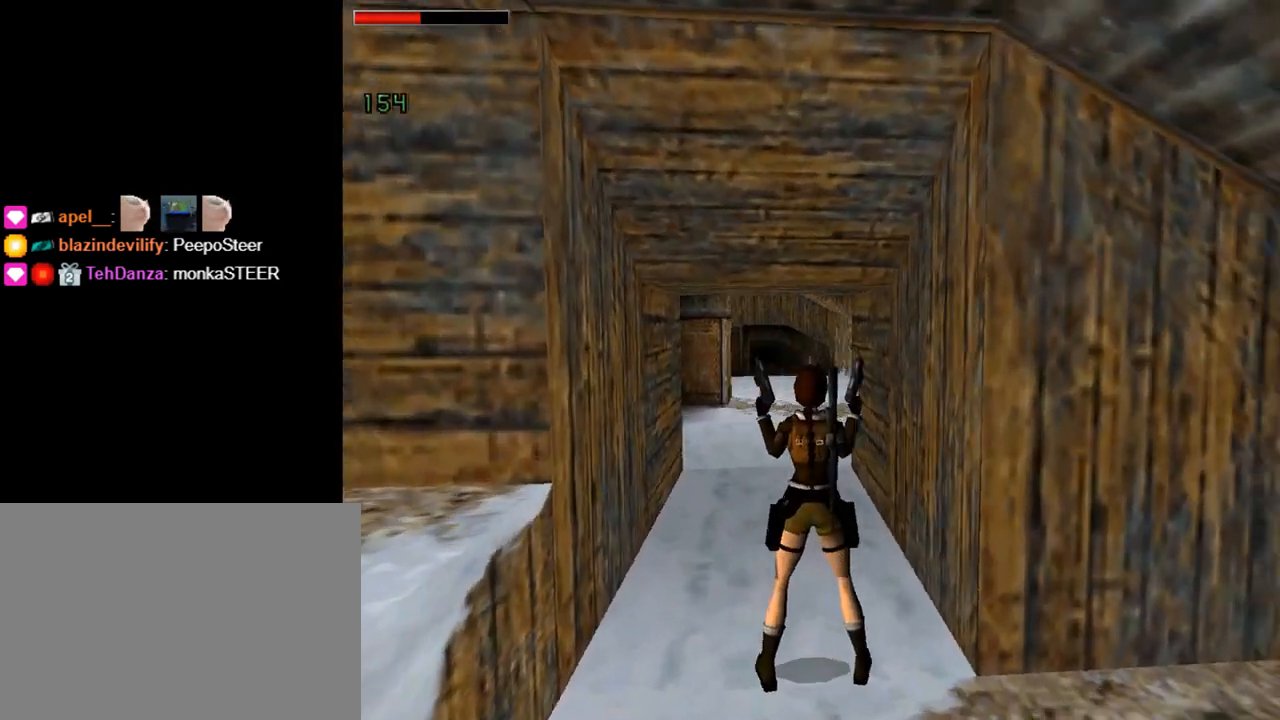
{"buttons": ["L1"], "left_stick": "center", "events": [[267, "DPAD_UP", "down"], [433, "DPAD_UP", "up"]]}
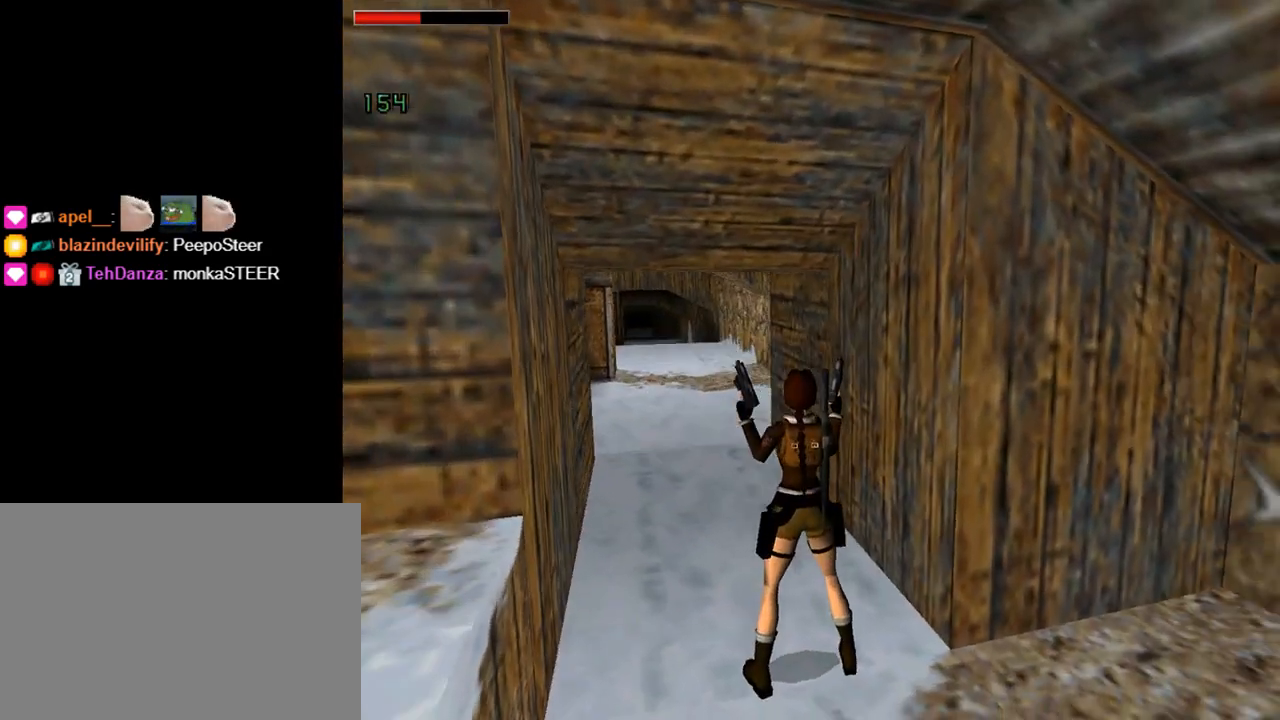
{"buttons": ["L1", "DPAD_UP"], "left_stick": "center", "events": [[467, "DPAD_UP", "down"]]}
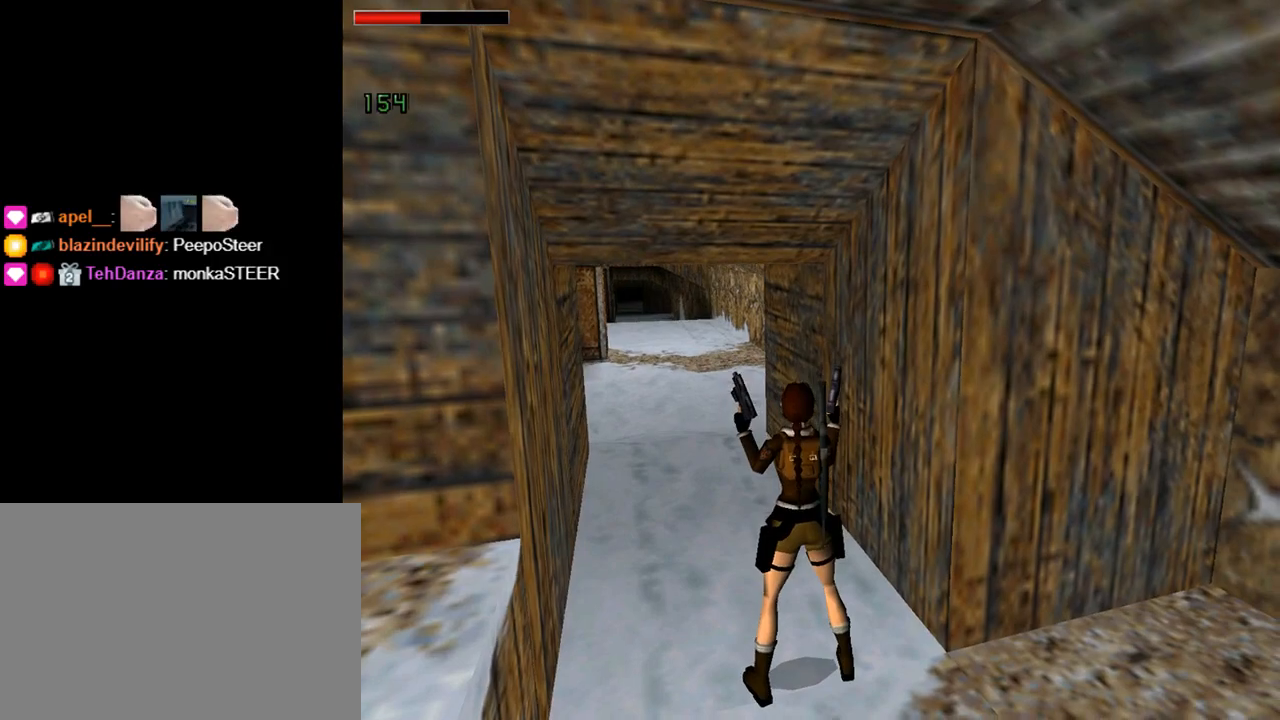
{"buttons": ["DPAD_DOWN"], "left_stick": "center", "events": [[33, "DPAD_UP", "up"], [467, "DPAD_DOWN", "down"], [467, "L1", "up"]]}
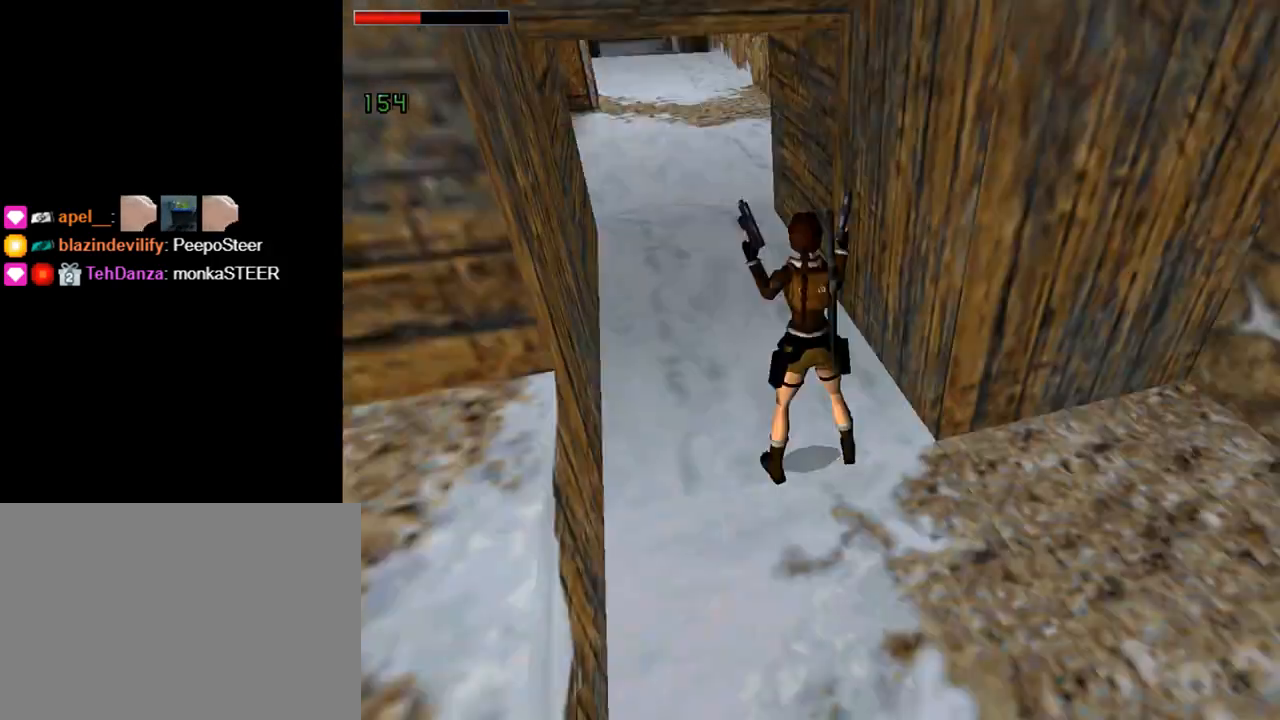
{"buttons": ["DPAD_LEFT"], "left_stick": "center", "events": [[67, "DPAD_LEFT", "down"], [500, "DPAD_DOWN", "up"]]}
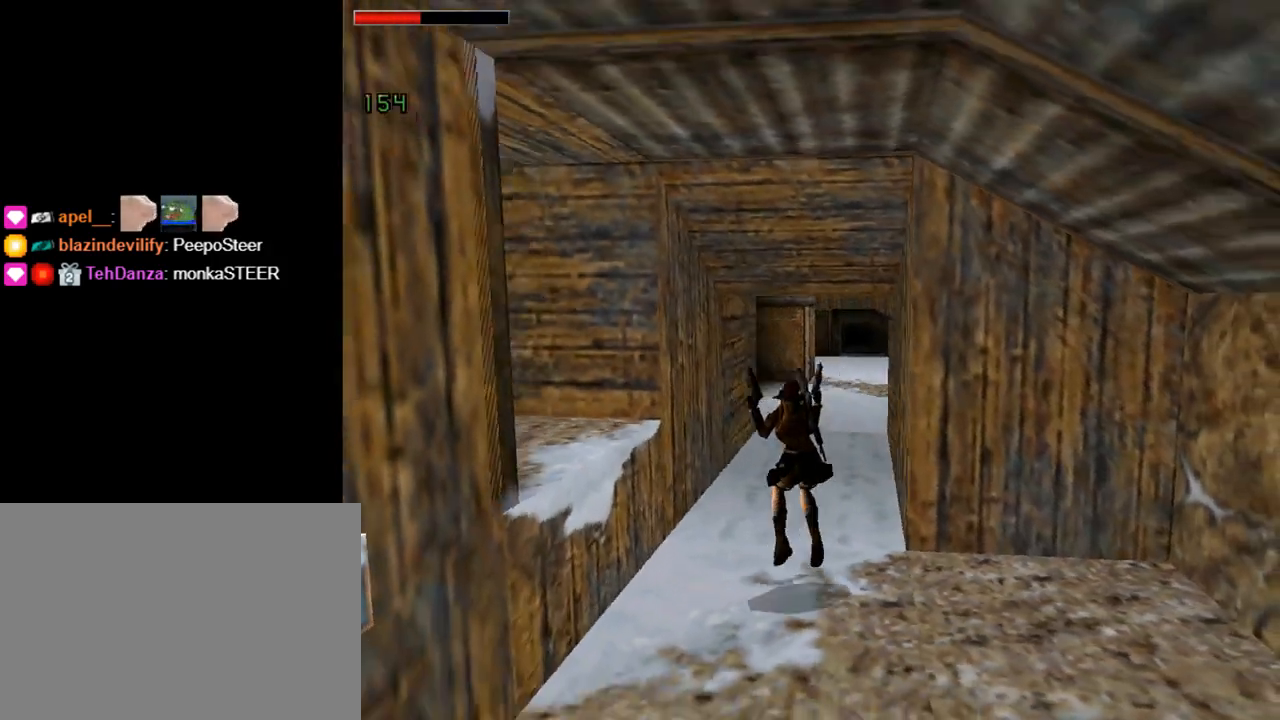
{"buttons": [], "left_stick": "center", "events": [[467, "DPAD_LEFT", "up"]]}
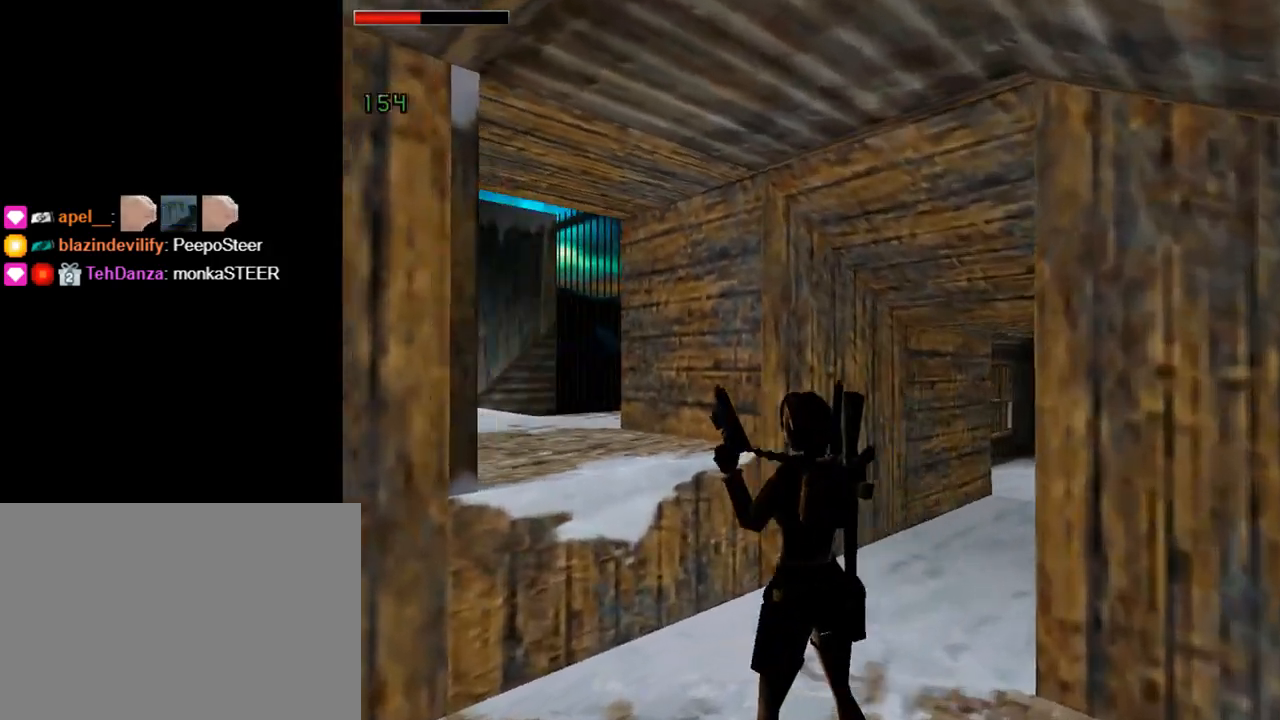
{"buttons": ["SQUARE", "DPAD_UP"], "left_stick": "center", "events": [[33, "SQUARE", "down"], [167, "DPAD_UP", "down"]]}
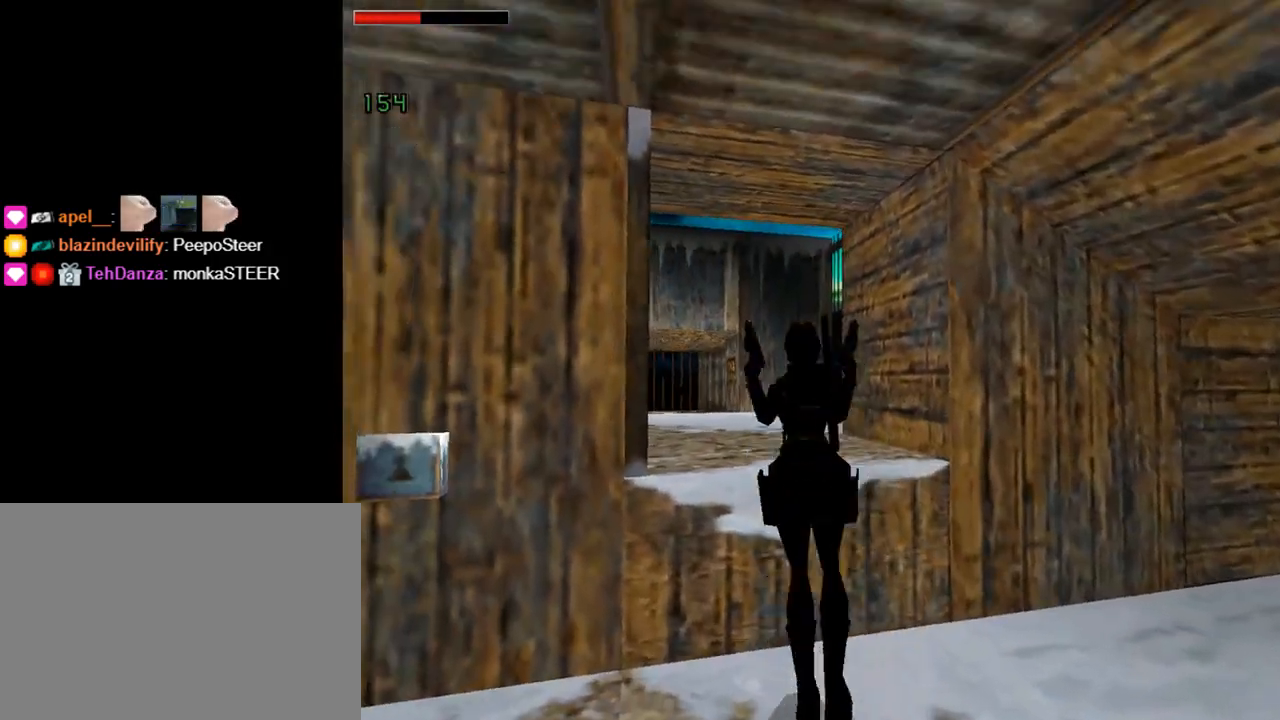
{"buttons": ["DPAD_LEFT"], "left_stick": "center", "events": [[33, "DPAD_LEFT", "down"], [33, "SQUARE", "up"], [133, "DPAD_UP", "up"]]}
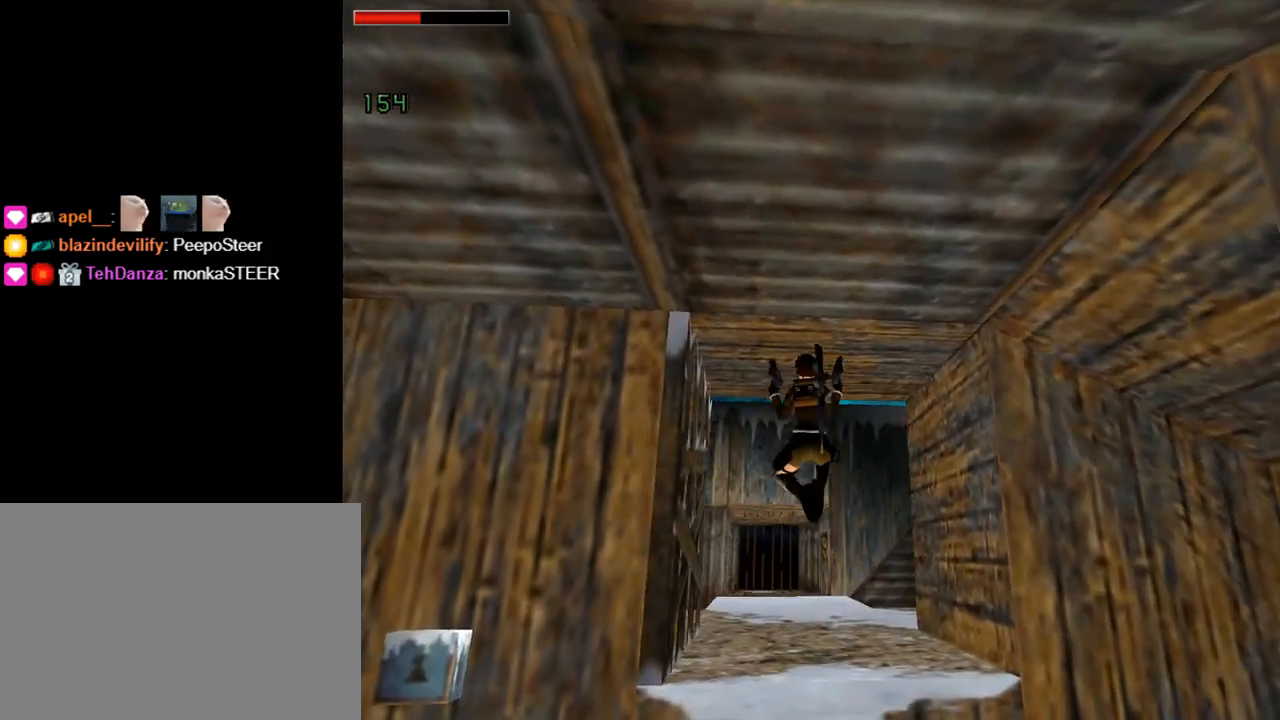
{"buttons": ["SQUARE", "DPAD_DOWN"], "left_stick": "center", "events": [[67, "DPAD_LEFT", "up"], [267, "SQUARE", "down"], [333, "DPAD_DOWN", "down"]]}
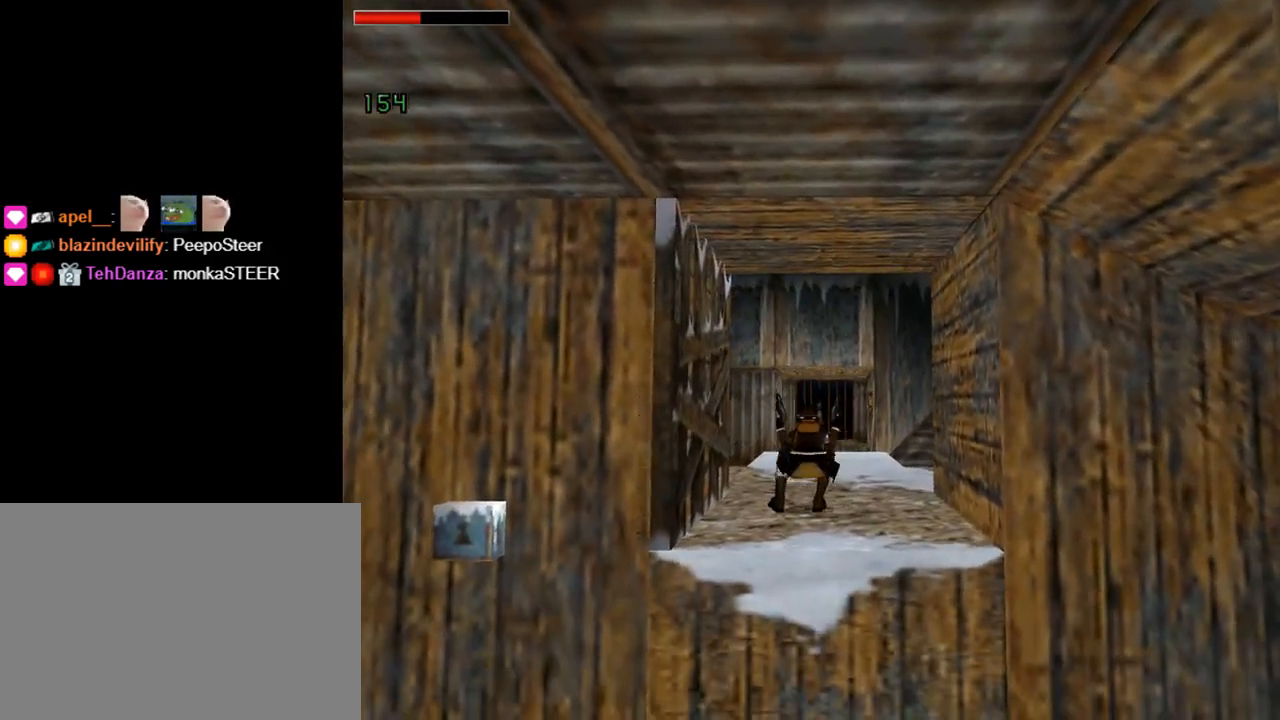
{"buttons": [], "left_stick": "center", "events": [[267, "DPAD_DOWN", "up"], [300, "SQUARE", "up"]]}
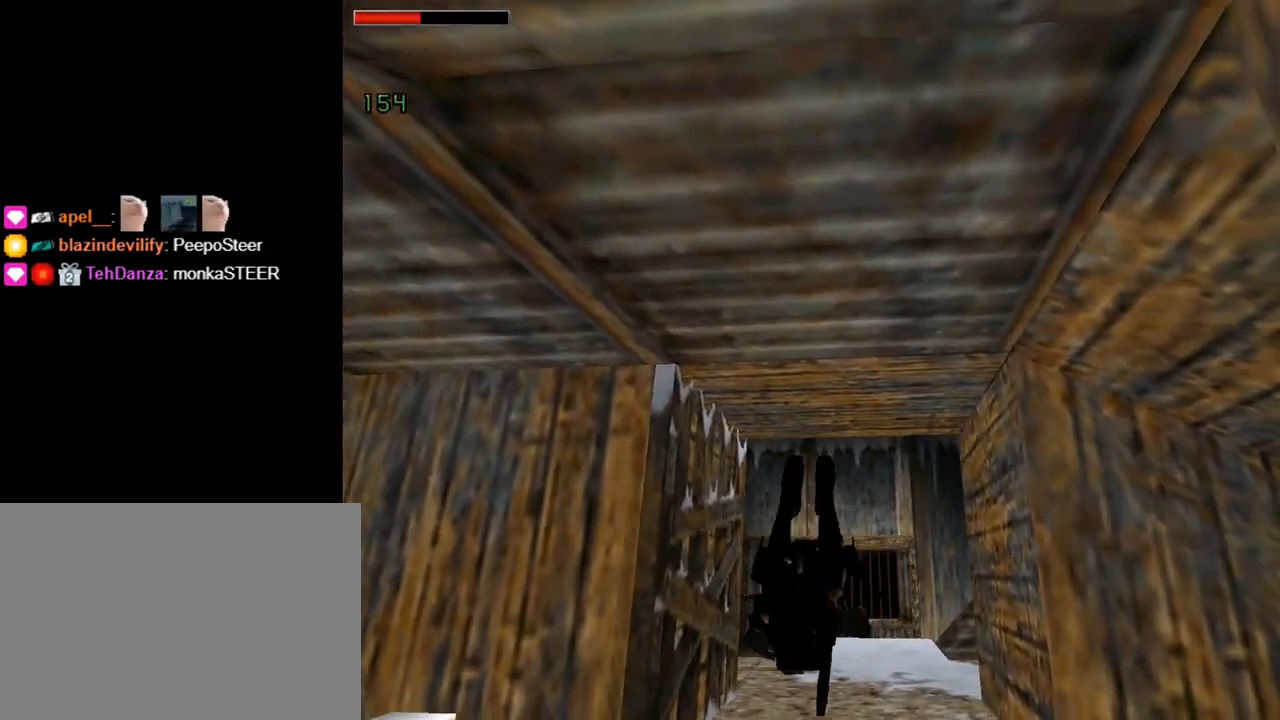
{"buttons": ["CROSS"], "left_stick": "center", "events": [[133, "CROSS", "down"]]}
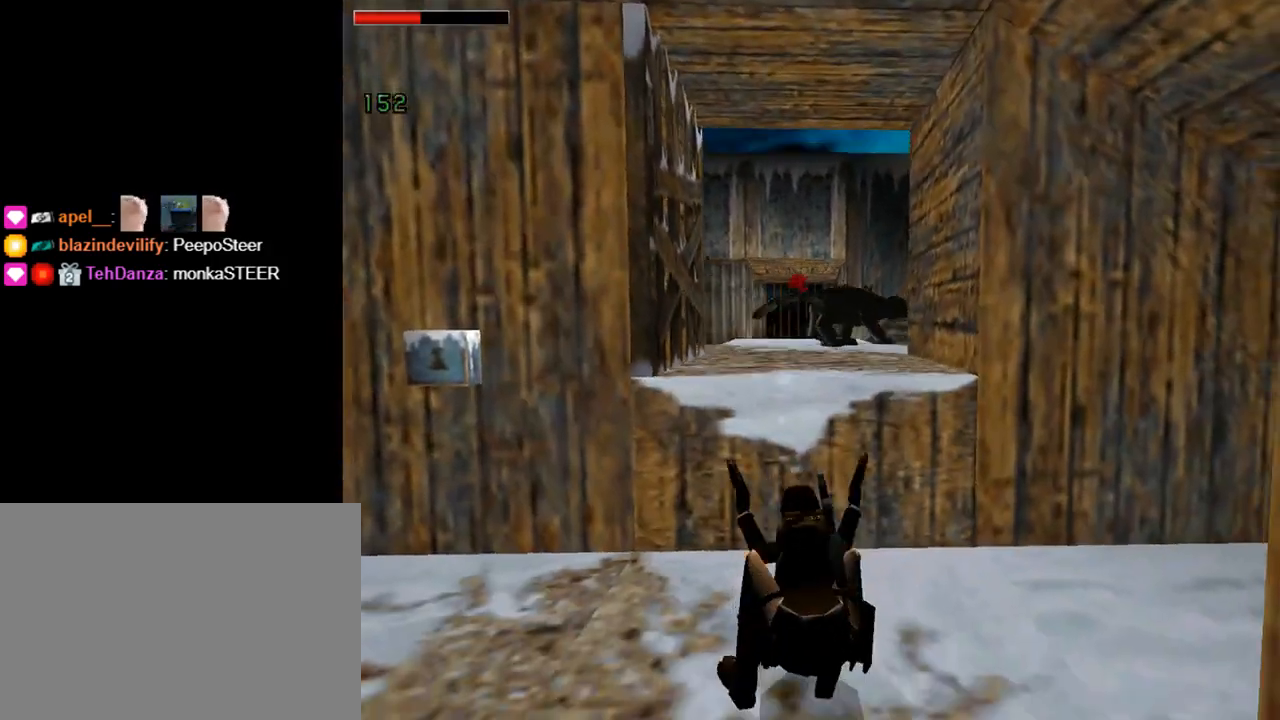
{"buttons": ["CROSS"], "left_stick": "center", "events": []}
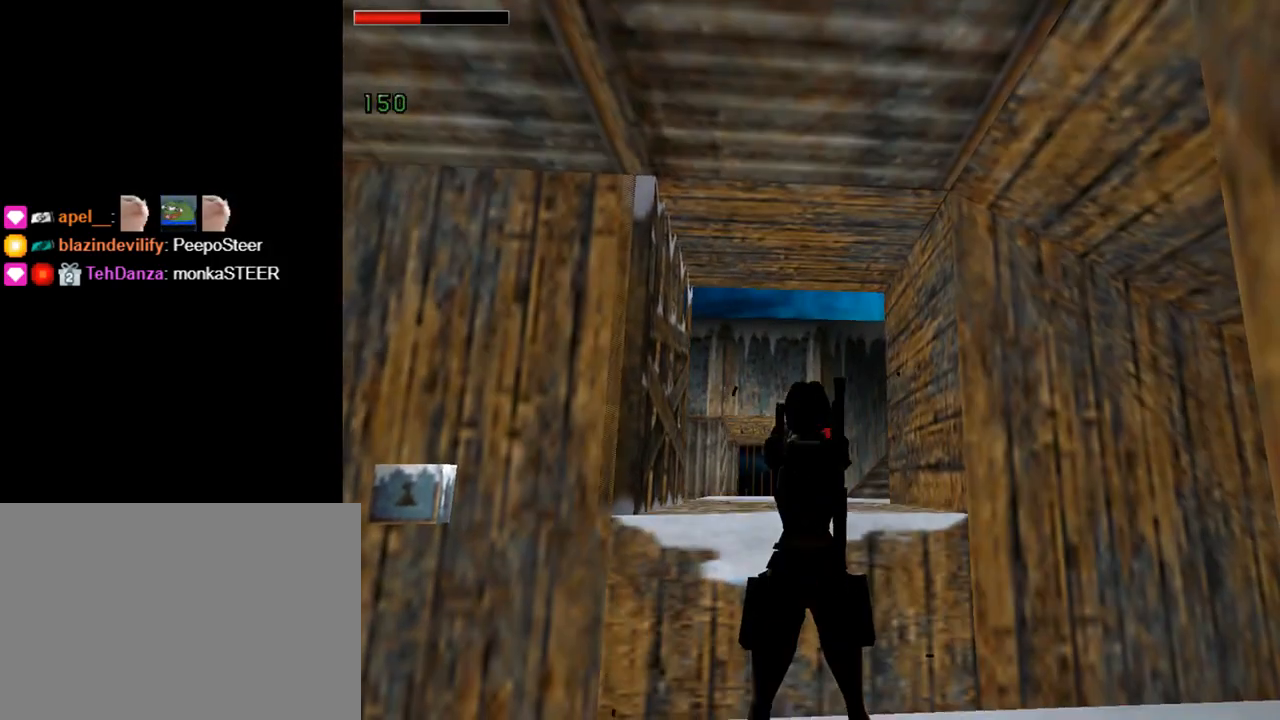
{"buttons": ["CROSS"], "left_stick": "center", "events": []}
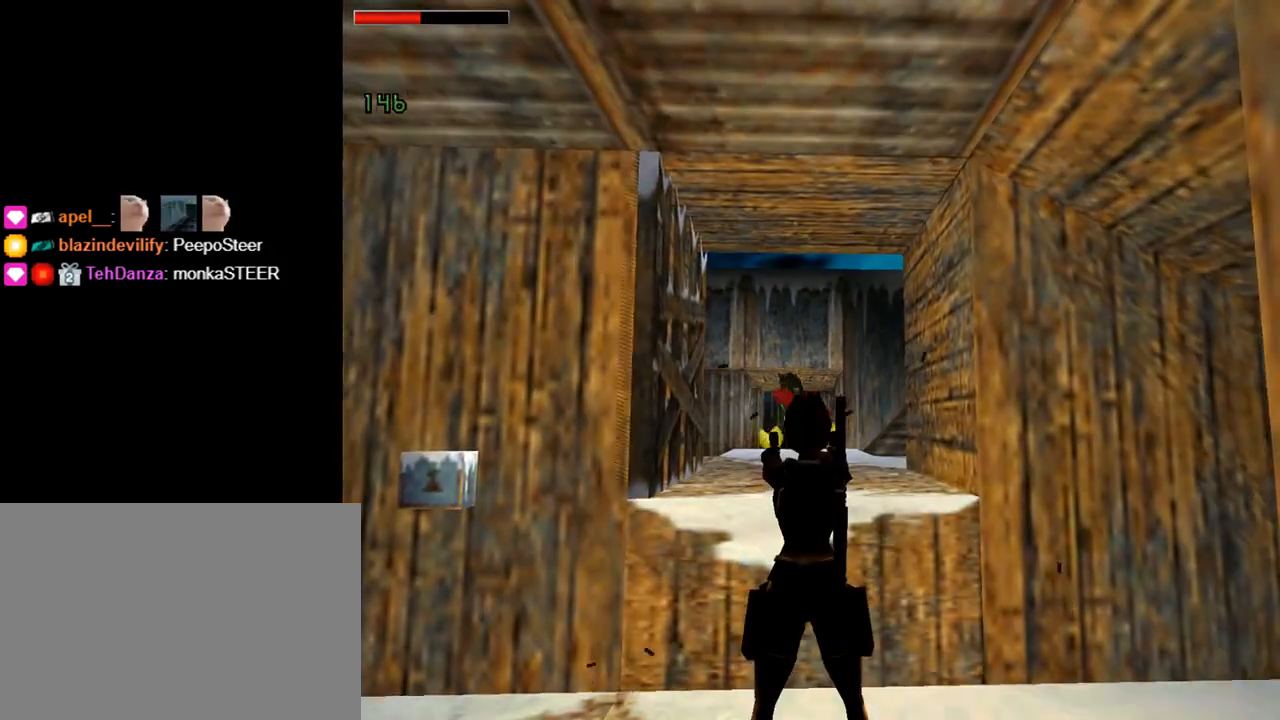
{"buttons": ["CROSS"], "left_stick": "center", "events": []}
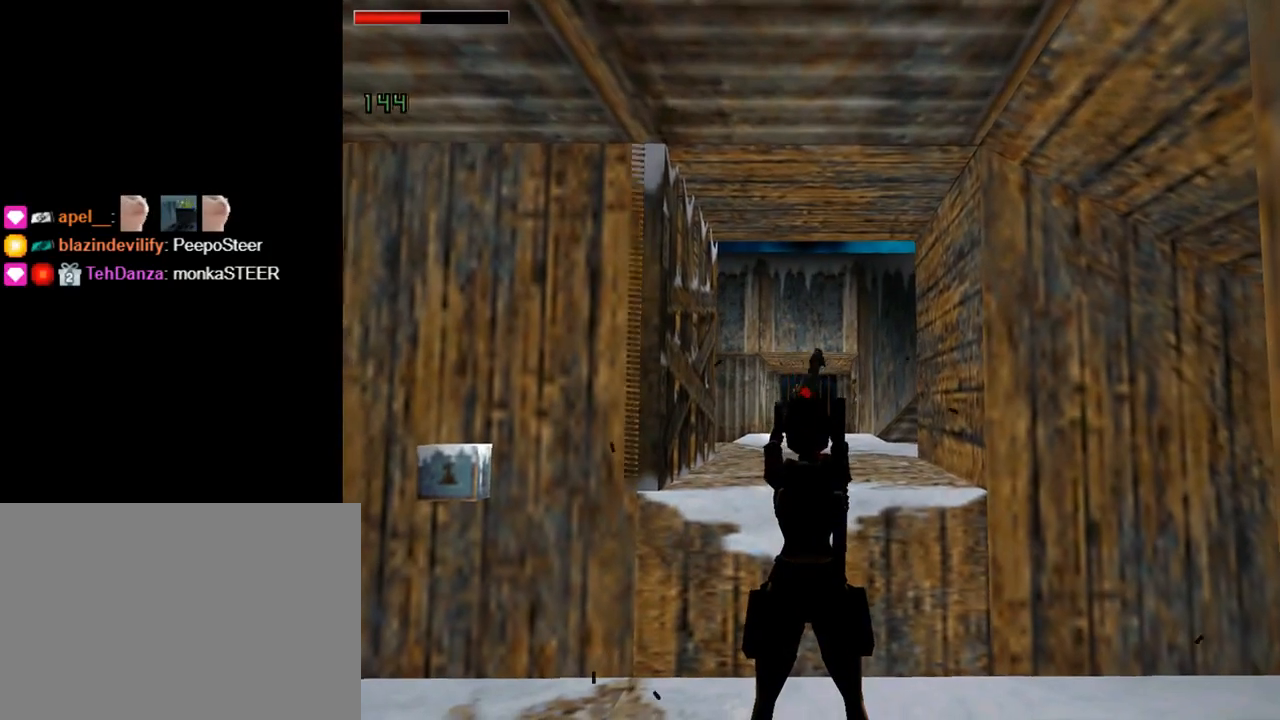
{"buttons": ["DPAD_UP"], "left_stick": "center", "events": [[67, "SQUARE", "down"], [200, "DPAD_UP", "down"], [433, "SQUARE", "up"], [500, "CROSS", "up"]]}
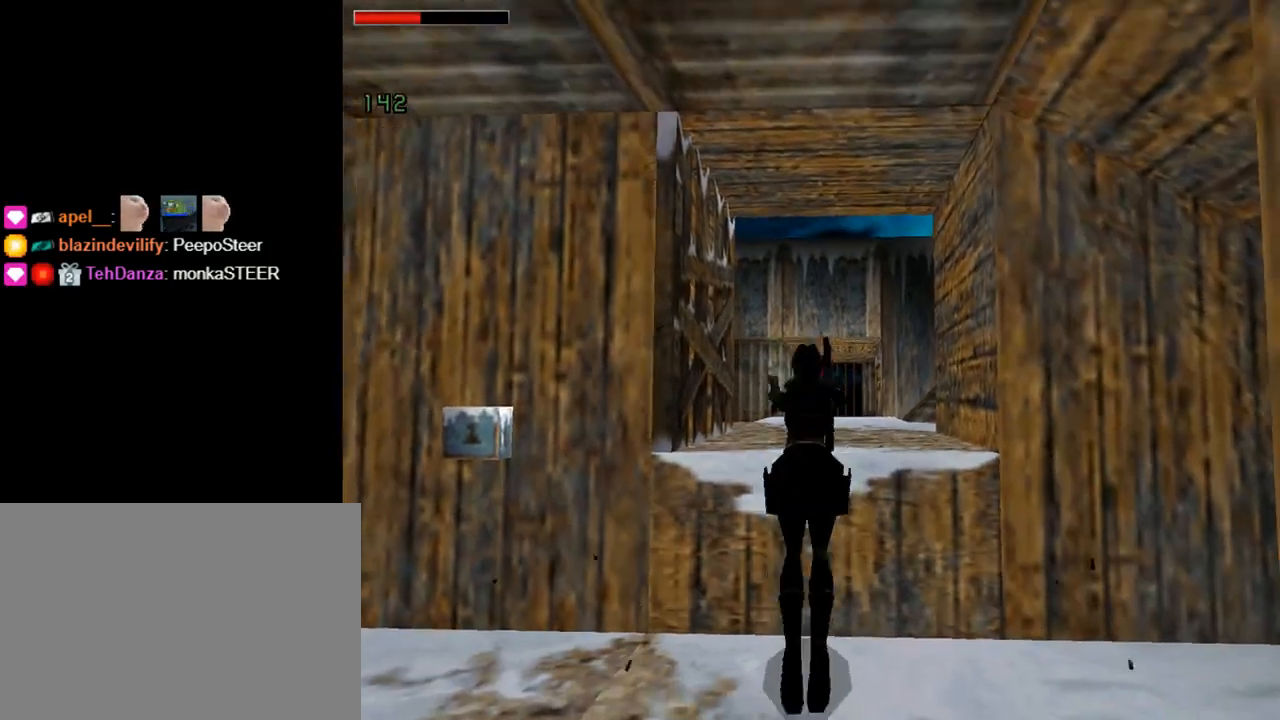
{"buttons": ["DPAD_UP"], "left_stick": "center", "events": [[67, "TRIANGLE", "down"], [267, "TRIANGLE", "up"], [300, "DPAD_RIGHT", "down"], [467, "DPAD_RIGHT", "up"]]}
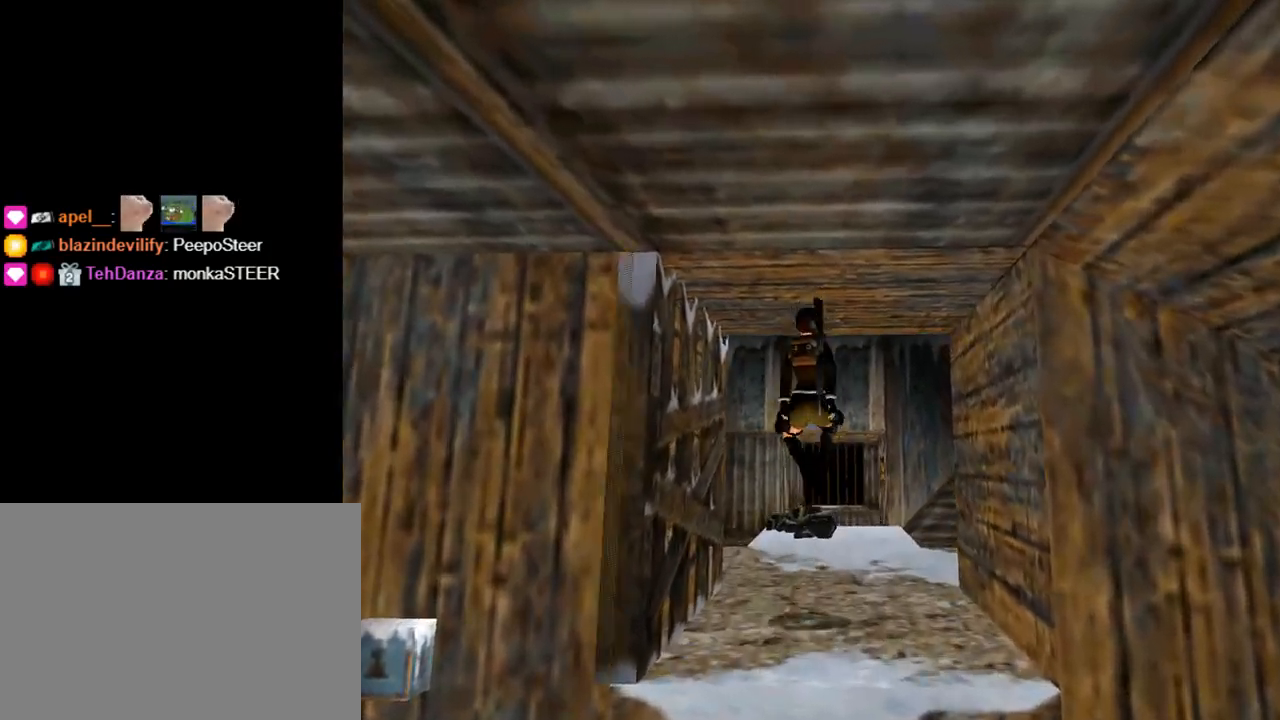
{"buttons": ["R1", "DPAD_UP"], "left_stick": "center", "events": [[467, "R1", "down"]]}
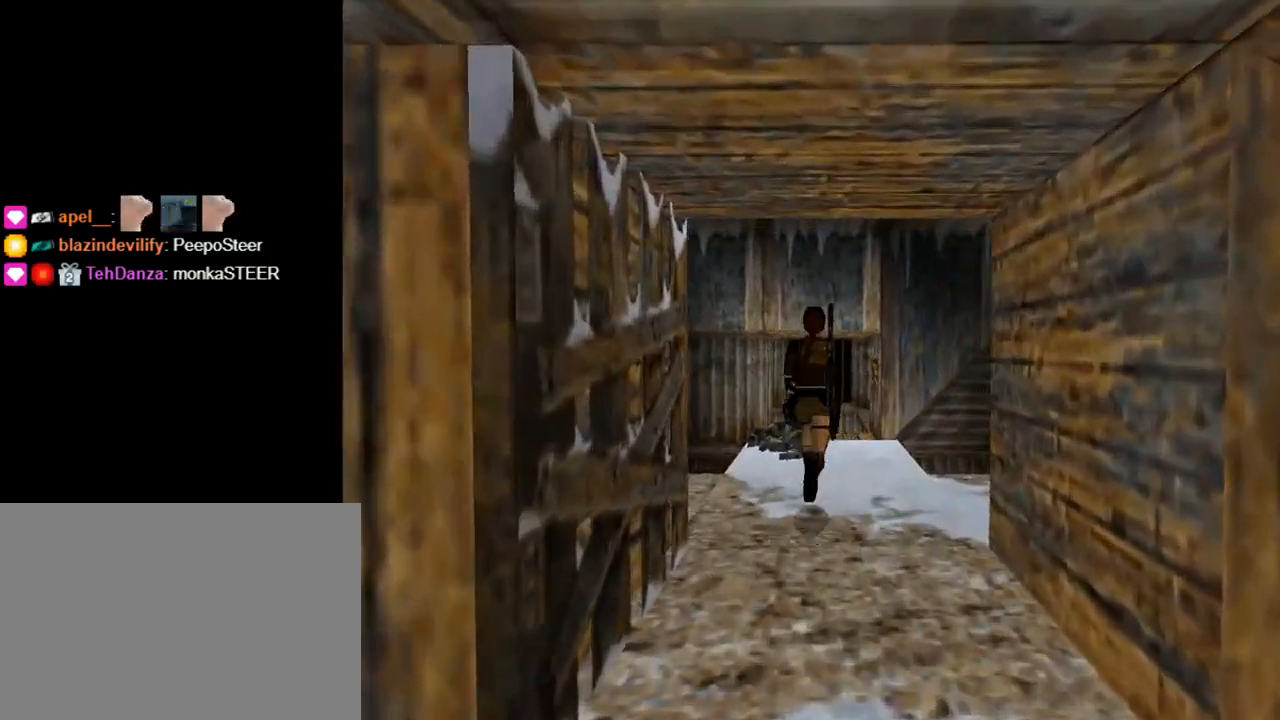
{"buttons": ["R1", "DPAD_UP"], "left_stick": "center", "events": [[367, "DPAD_RIGHT", "down"], [500, "DPAD_RIGHT", "up"]]}
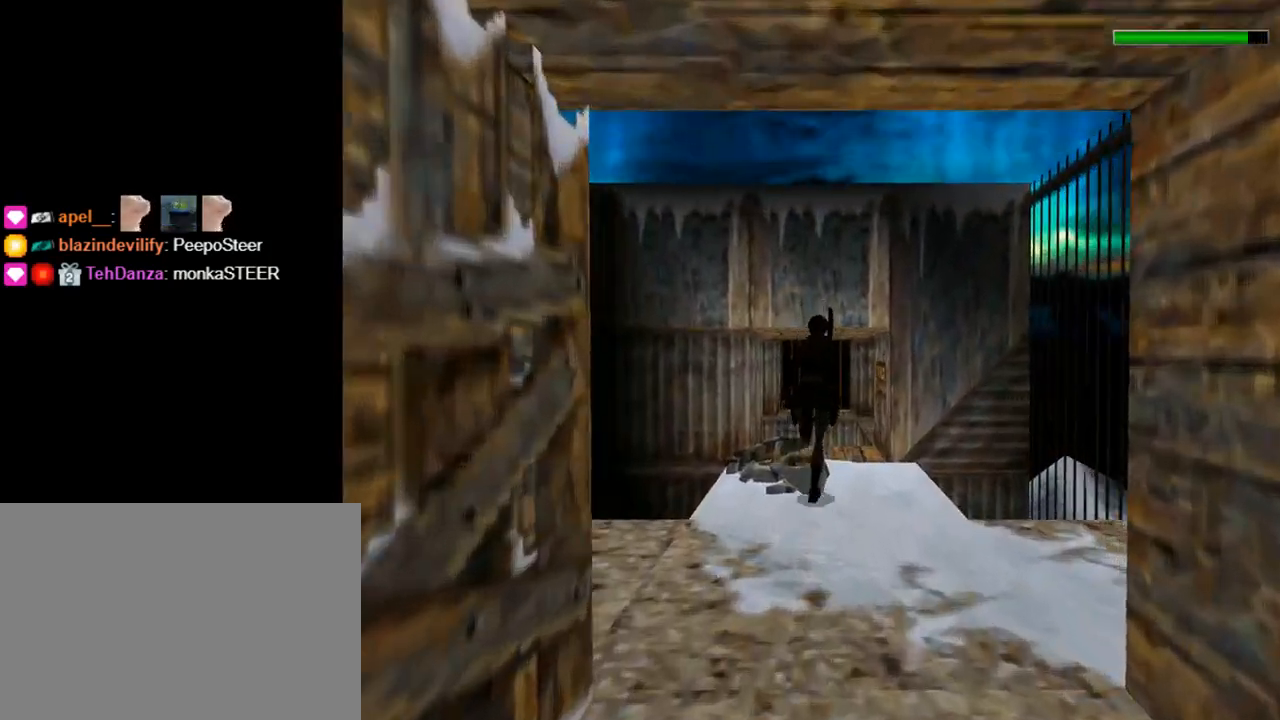
{"buttons": ["R1", "DPAD_UP", "DPAD_RIGHT"], "left_stick": "center", "events": [[500, "DPAD_RIGHT", "down"]]}
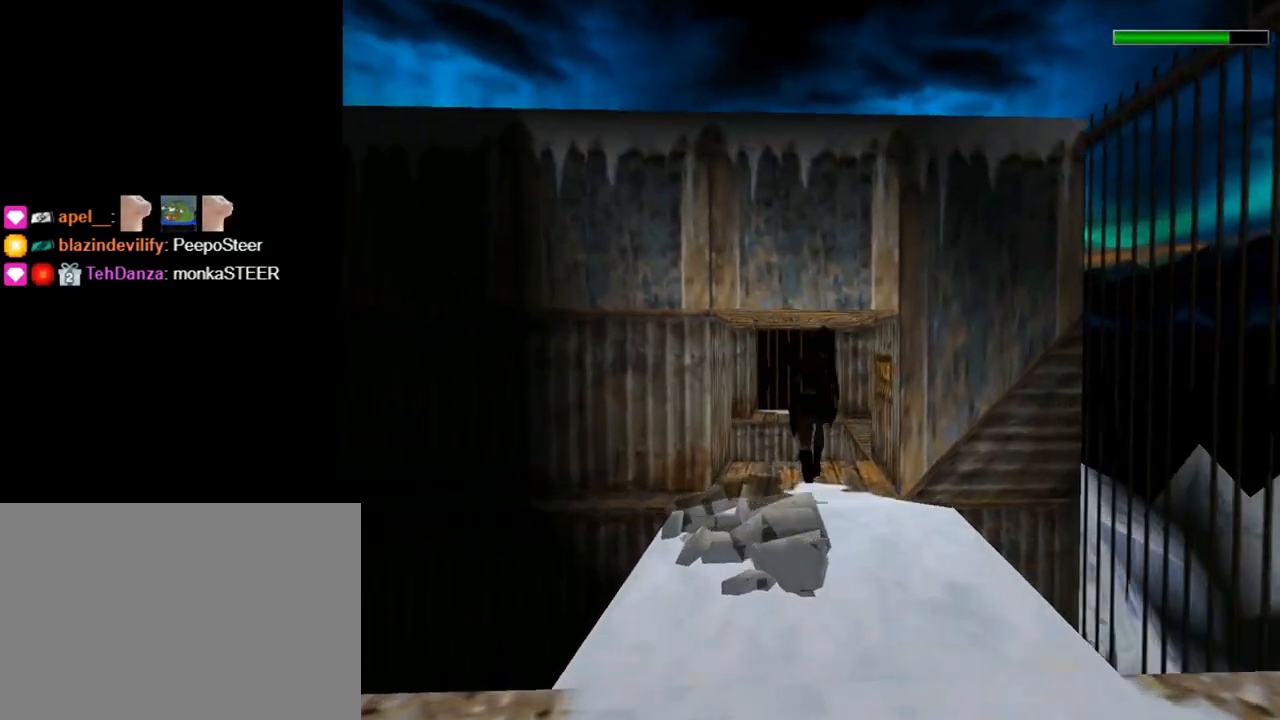
{"buttons": ["R1", "DPAD_UP", "DPAD_RIGHT"], "left_stick": "center", "events": [[300, "DPAD_RIGHT", "up"], [433, "DPAD_RIGHT", "down"]]}
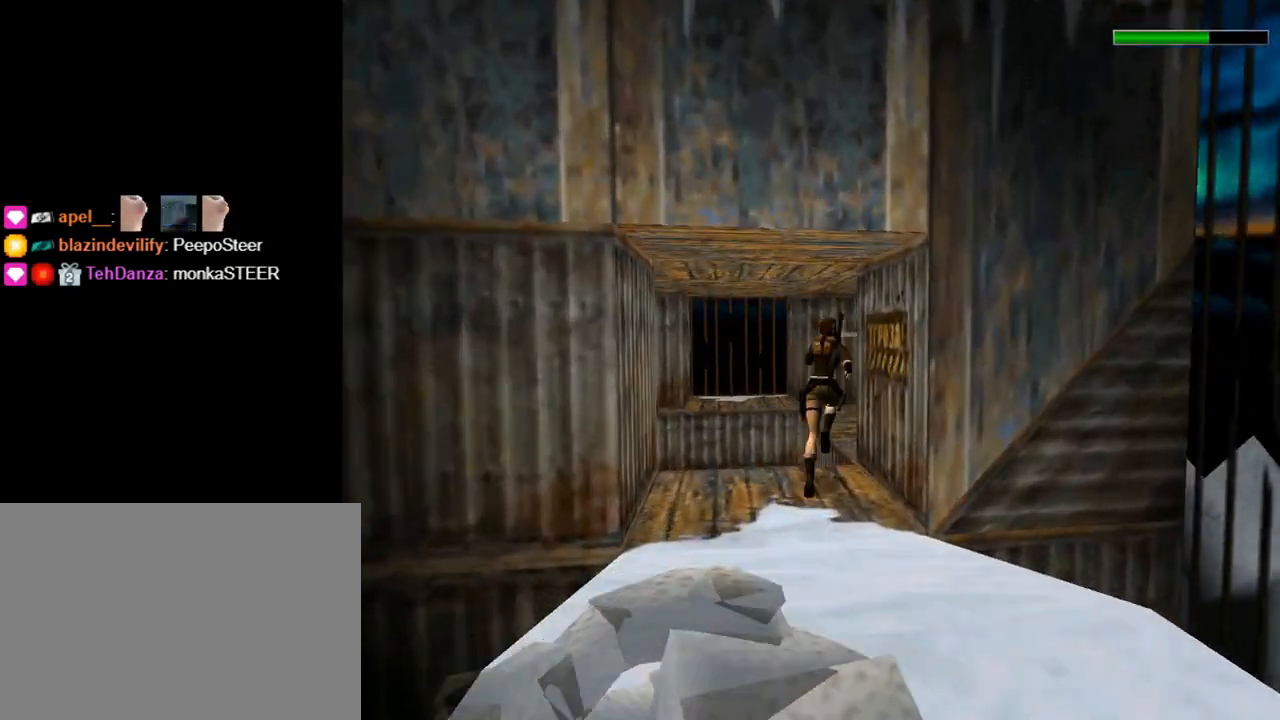
{"buttons": ["R1", "DPAD_UP", "DPAD_LEFT"], "left_stick": "center", "events": [[233, "DPAD_RIGHT", "up"], [400, "DPAD_LEFT", "down"]]}
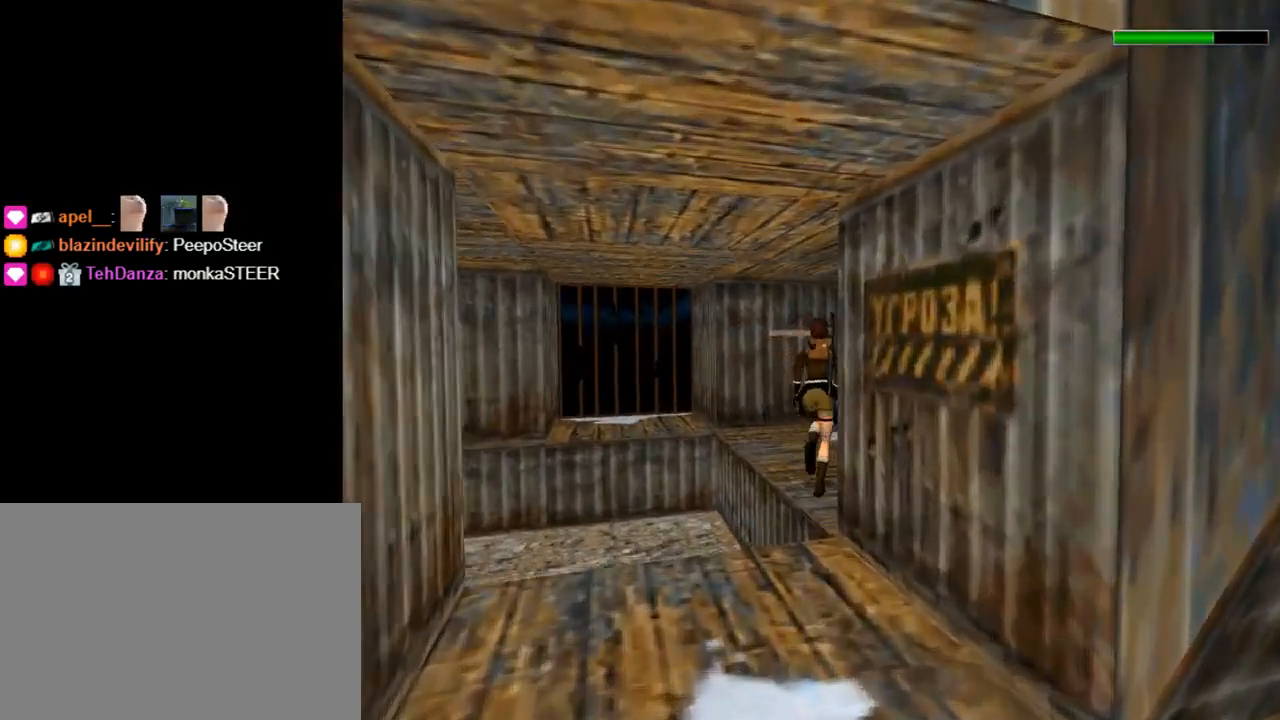
{"buttons": ["R1", "DPAD_UP", "DPAD_LEFT"], "left_stick": "center", "events": [[267, "DPAD_LEFT", "up"], [400, "DPAD_LEFT", "down"]]}
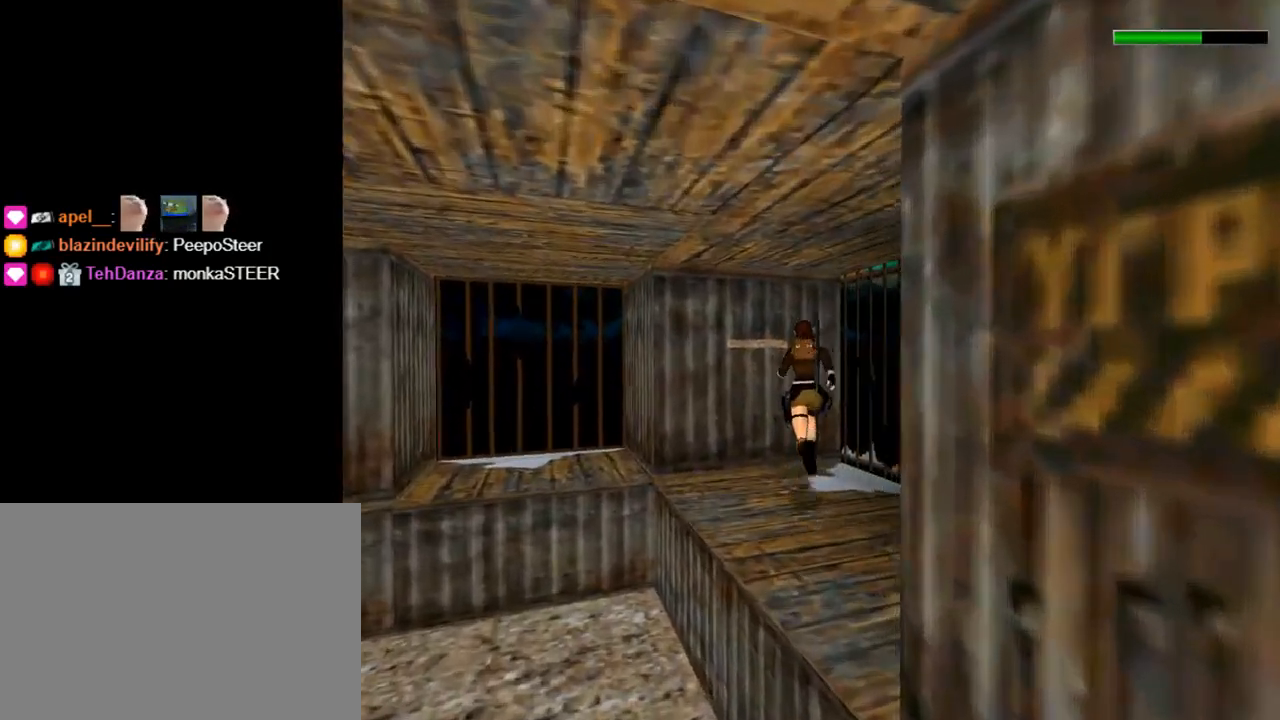
{"buttons": ["CROSS"], "left_stick": "center", "events": [[133, "DPAD_UP", "up"], [133, "R1", "up"], [167, "CROSS", "down"], [467, "DPAD_LEFT", "up"]]}
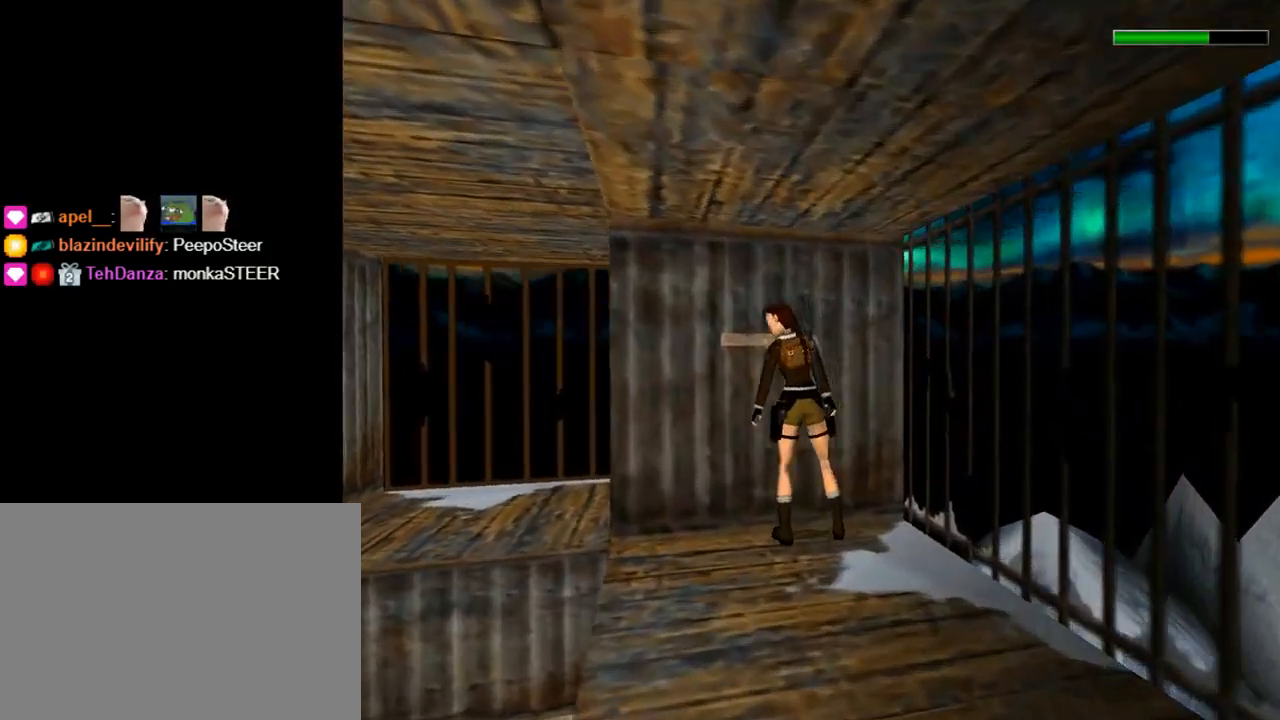
{"buttons": ["CROSS"], "left_stick": "center", "events": []}
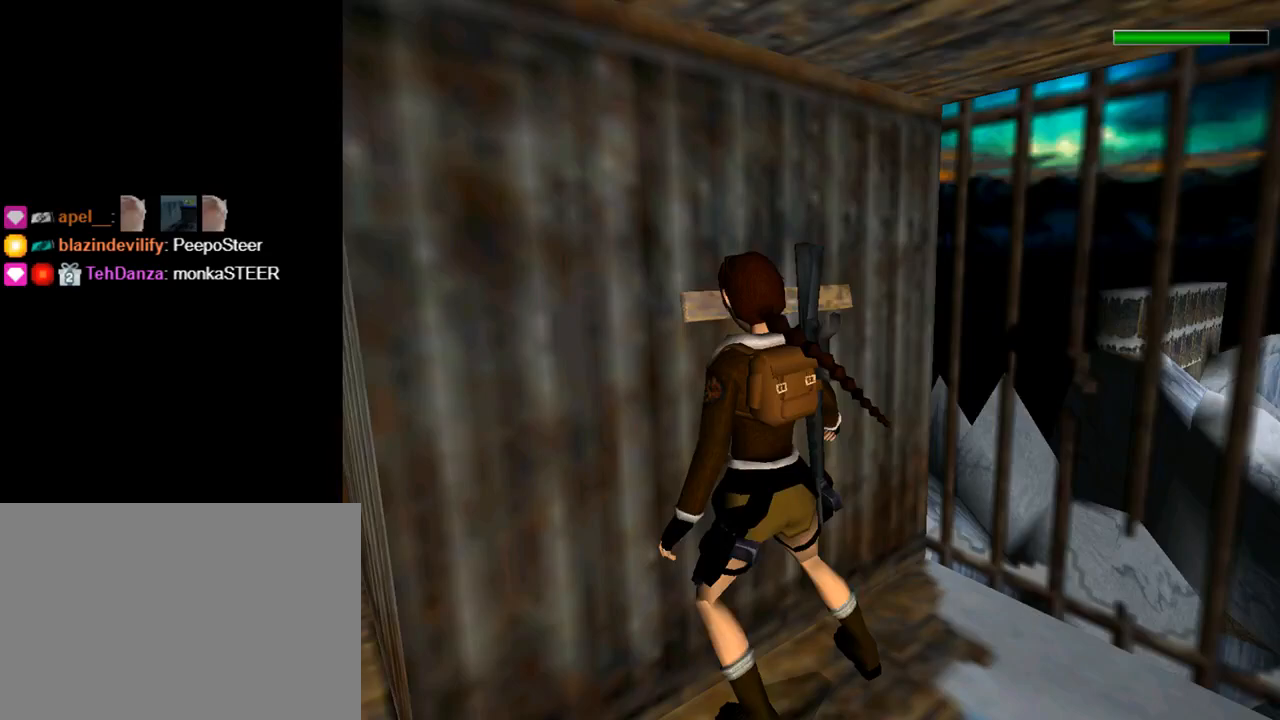
{"buttons": ["DPAD_LEFT"], "left_stick": "center", "events": [[133, "CROSS", "up"], [433, "DPAD_LEFT", "down"]]}
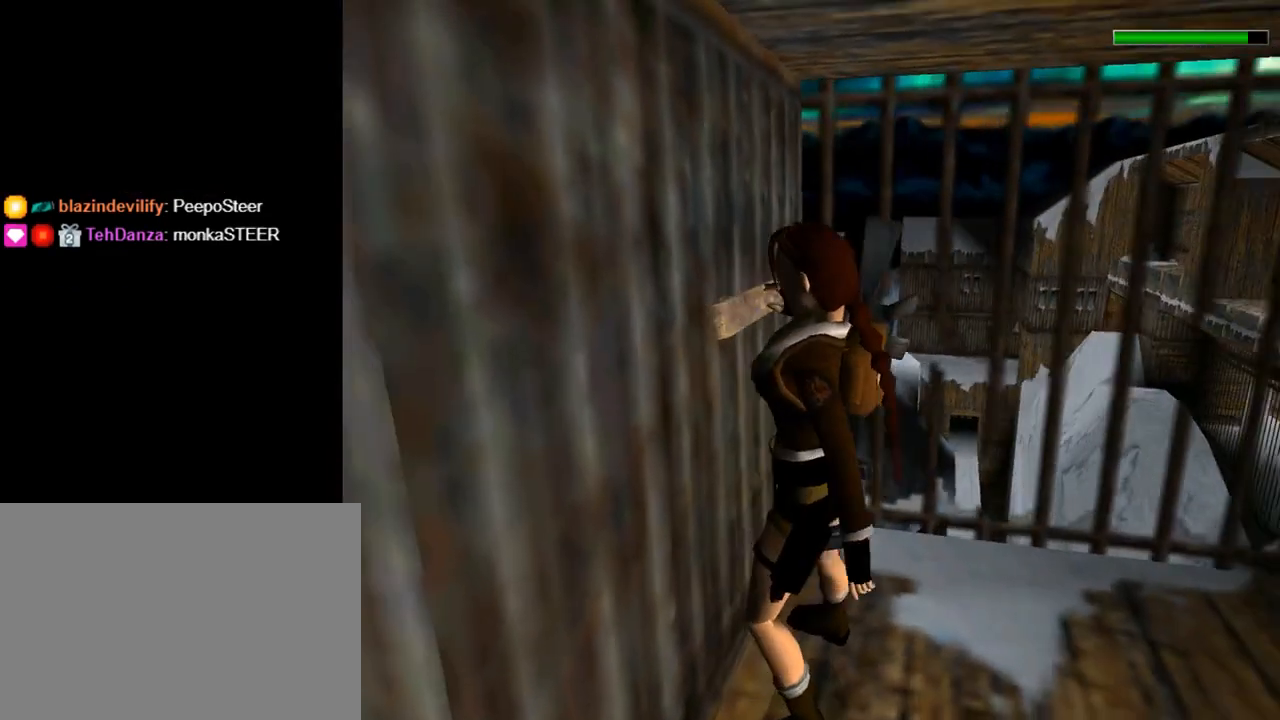
{"buttons": ["DPAD_LEFT"], "left_stick": "center", "events": []}
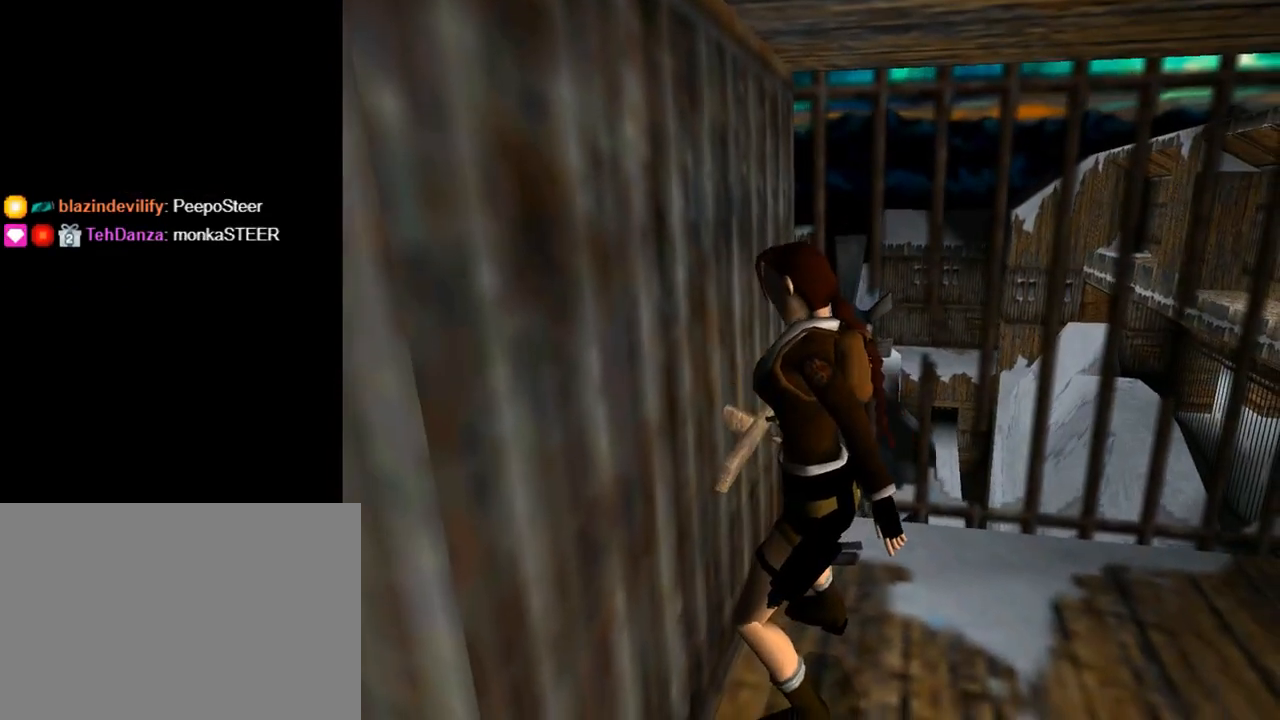
{"buttons": ["DPAD_LEFT"], "left_stick": "center", "events": []}
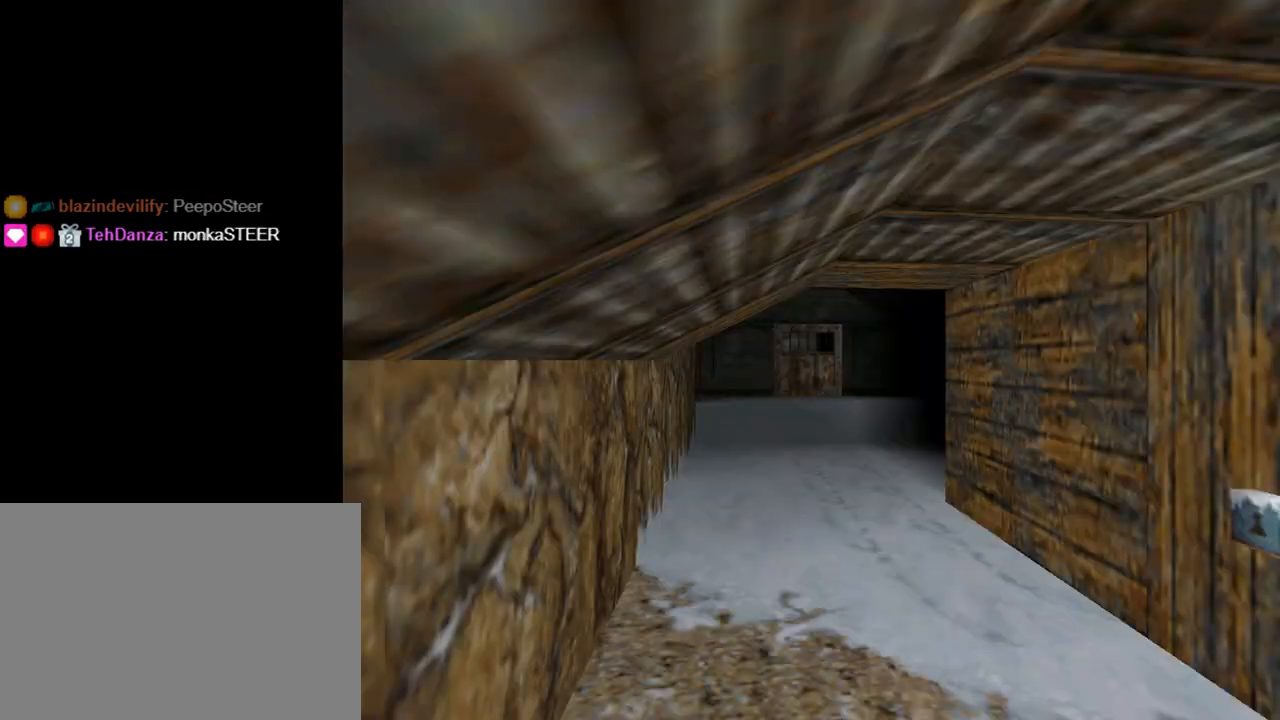
{"buttons": ["DPAD_UP", "DPAD_LEFT"], "left_stick": "center", "events": [[167, "TRIANGLE", "down"], [367, "DPAD_UP", "down"], [400, "TRIANGLE", "up"]]}
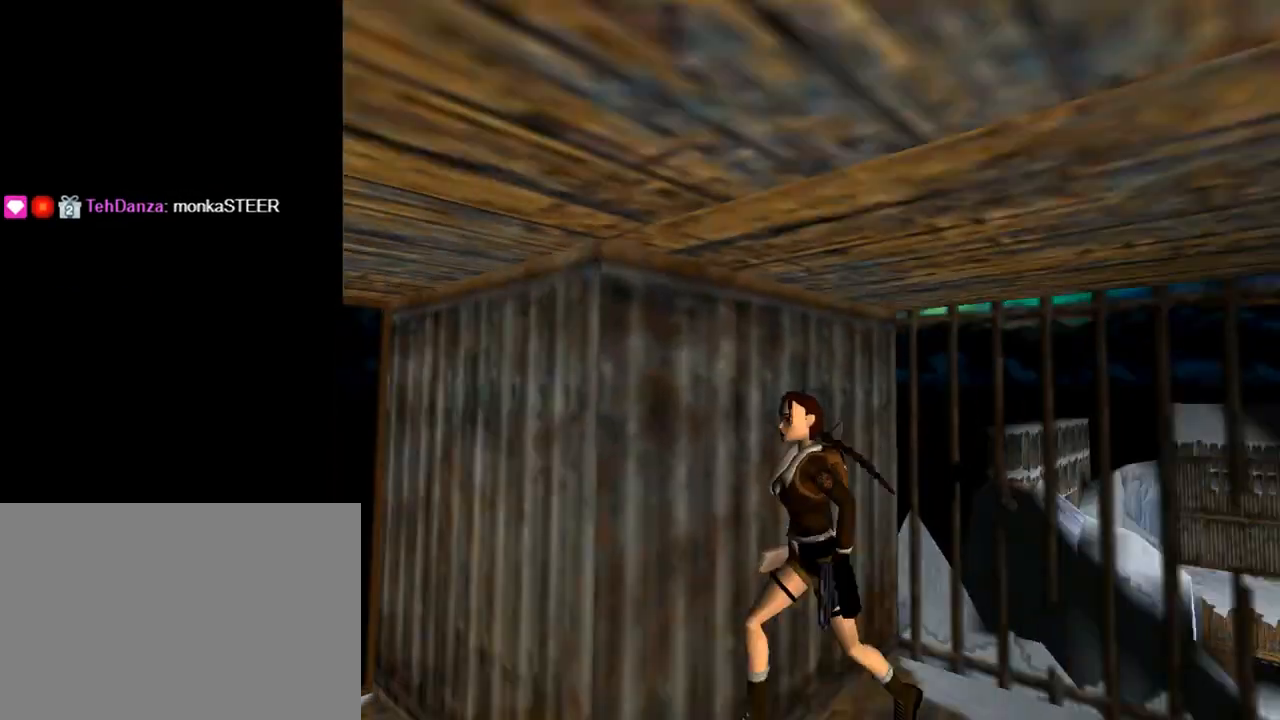
{"buttons": ["DPAD_UP", "DPAD_LEFT"], "left_stick": "center", "events": [[167, "TRIANGLE", "down"], [433, "TRIANGLE", "up"]]}
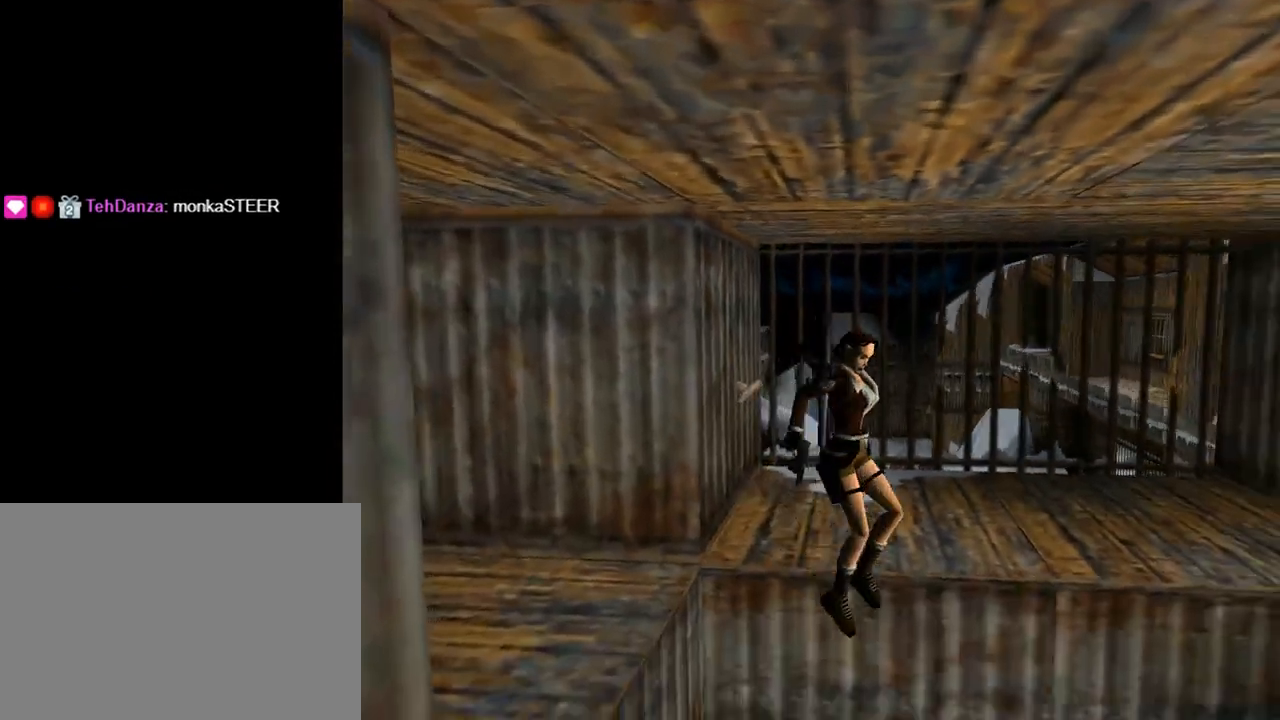
{"buttons": ["SQUARE", "DPAD_UP"], "left_stick": "center", "events": [[200, "DPAD_LEFT", "up"], [200, "DPAD_UP", "up"], [333, "SQUARE", "down"], [400, "DPAD_UP", "down"]]}